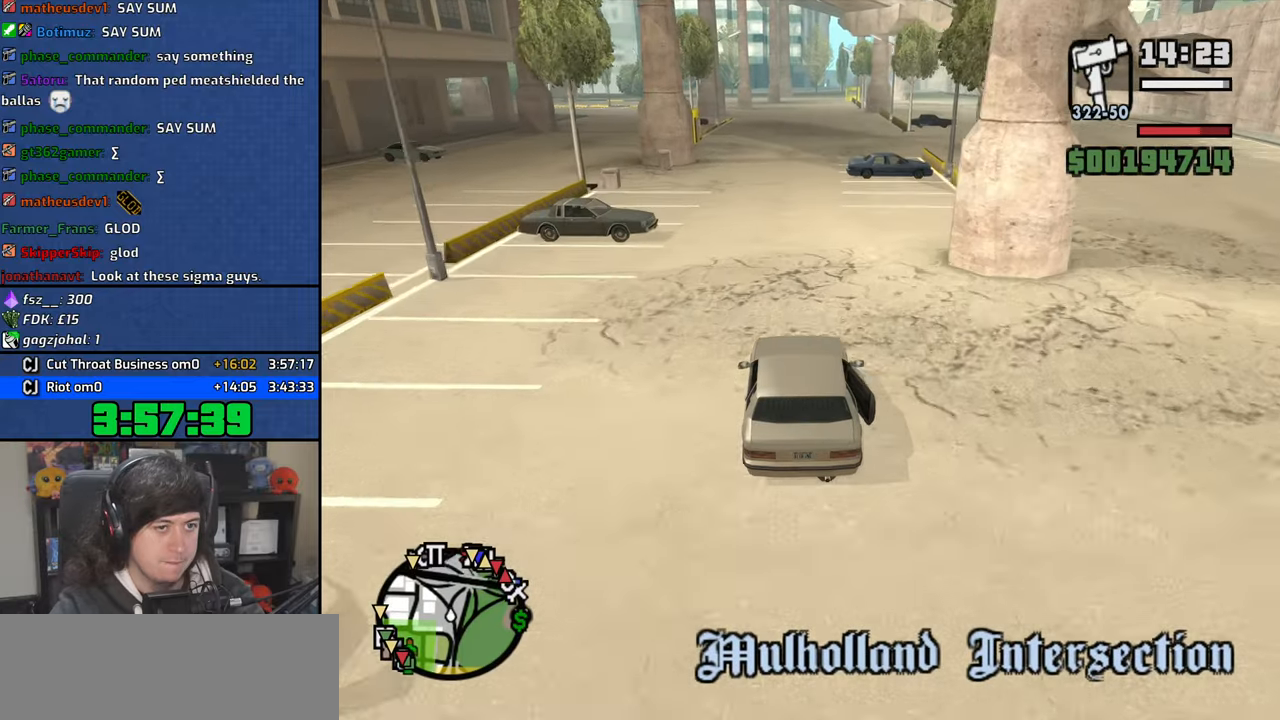
Gameplay with keyboard and mouse; each line is a JSON object with the keys and mouse buttons held at the frame after it. "events" lists presses ("down") and releases ("up") of "1", "2", "3", "4", "5", "6", "8", "a", "alt", "b", "c", "ctrl", "d", "down", "e", "escape", "f", "f1", "f2", "f3", "g", "h", "left", "n", "num2", "q", "r", "right", "s", "shift", "space", "t", "tab", "up", "v", "w", "x", "y", "z", "mouse_left", "mouse_wheel" and "mouse_right" between this image and that frame as [ms after this image, input, new state], when the widget could be followed in between. "mouse_left", "mouse_wheel", "mouse_right" = the "left", "wheel", "right" buttons of the "mouse" list. No other keys are recorded. "wheel" means that the mouse wheel is clicked or scrolled. Mouse movement is not recorded.
{"keys": ["4", "w"], "mouse": [], "events": [[400, "d", "down"], [433, "d", "up"]]}
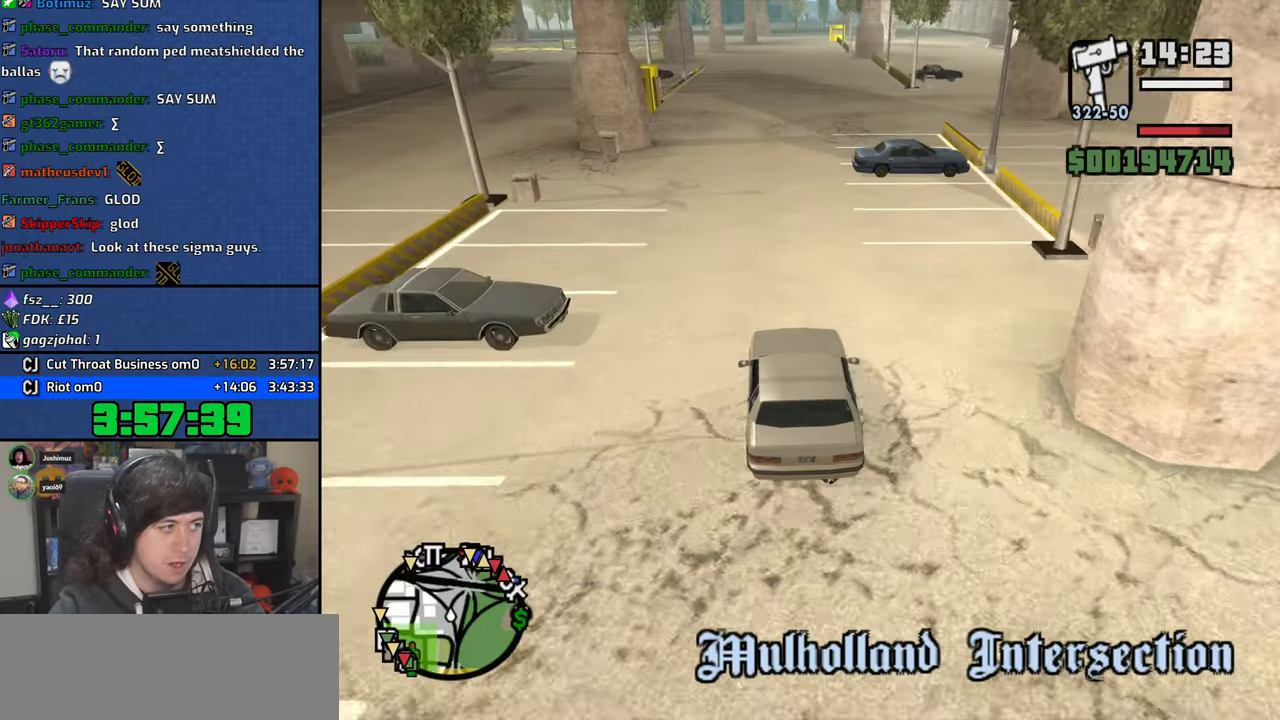
{"keys": ["4", "w"], "mouse": [], "events": []}
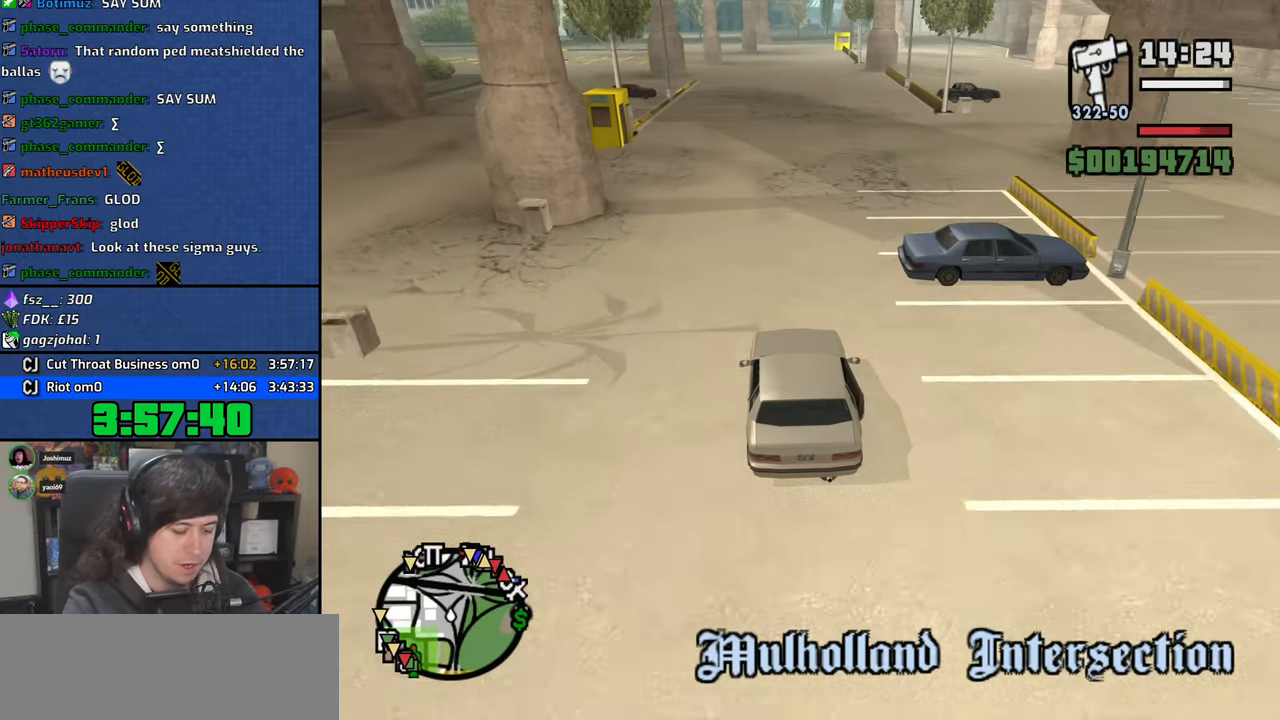
{"keys": ["4", "alt", "left", "w"], "mouse": [], "events": [[133, "alt", "down"], [500, "left", "down"]]}
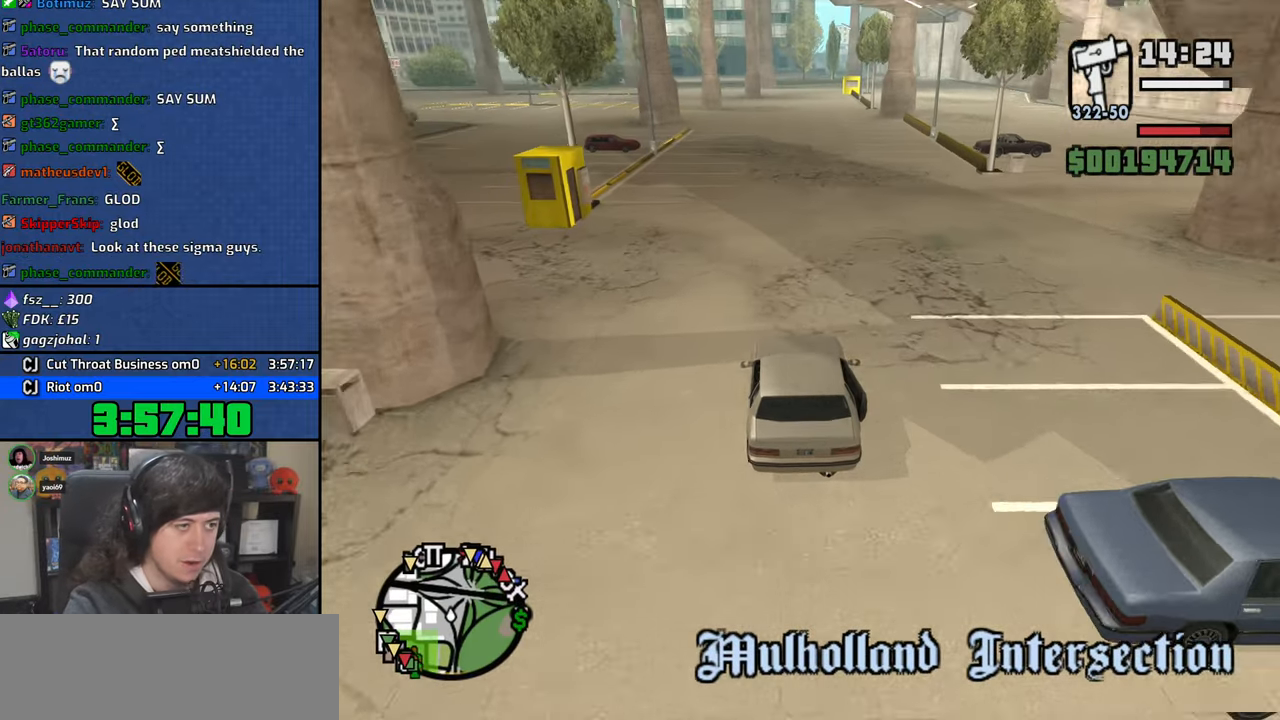
{"keys": ["4", "w"], "mouse": [], "events": [[83, "left", "up"], [216, "alt", "up"]]}
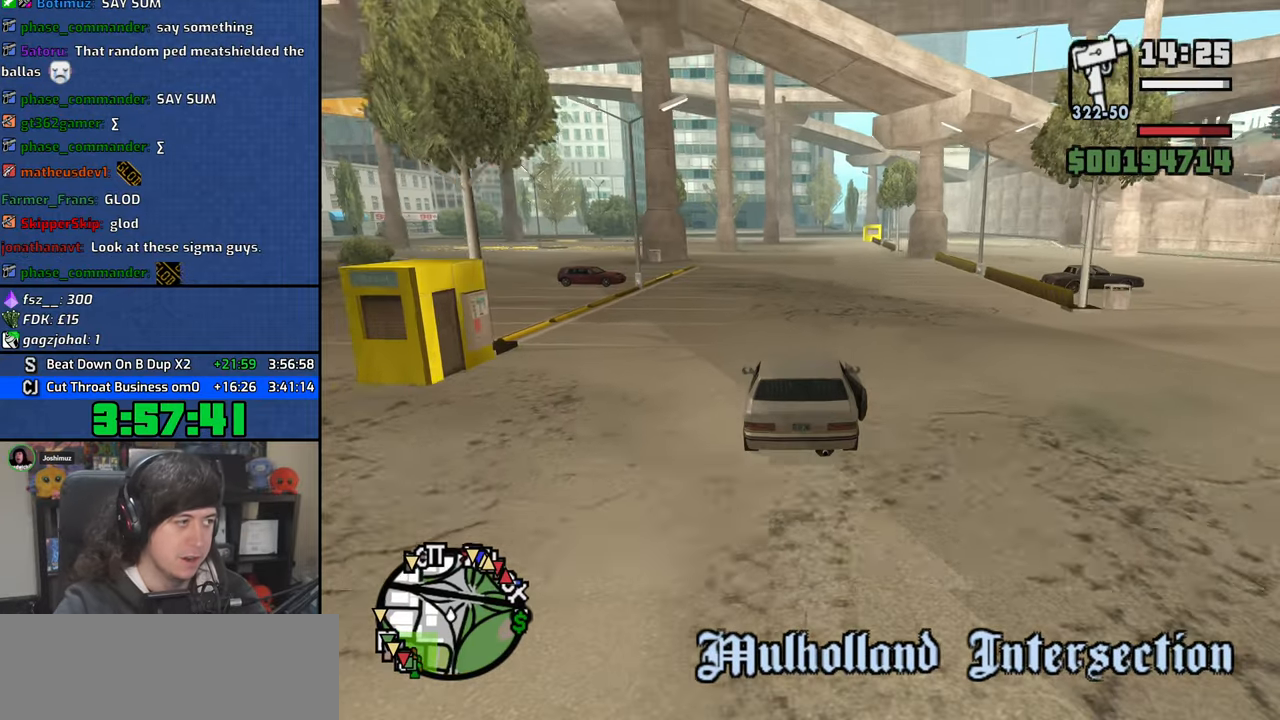
{"keys": ["4", "w"], "mouse": [], "events": [[100, "d", "down"], [216, "d", "up"]]}
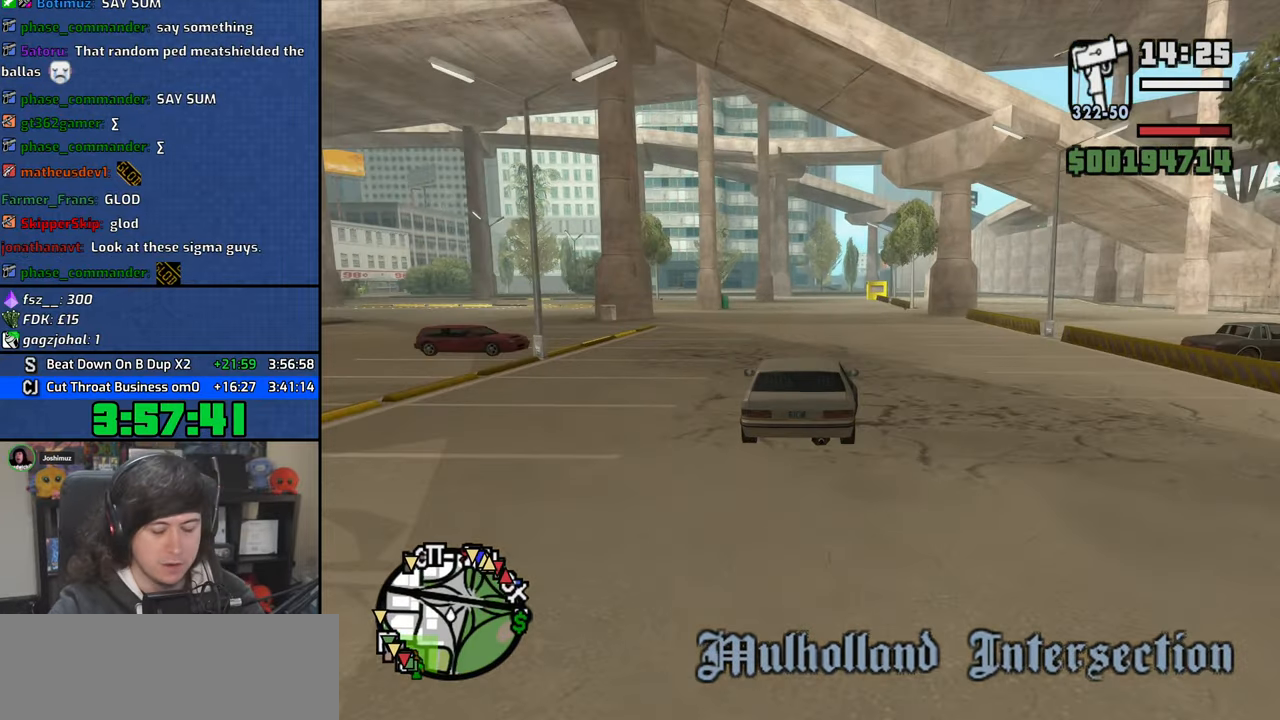
{"keys": ["4", "w"], "mouse": [], "events": []}
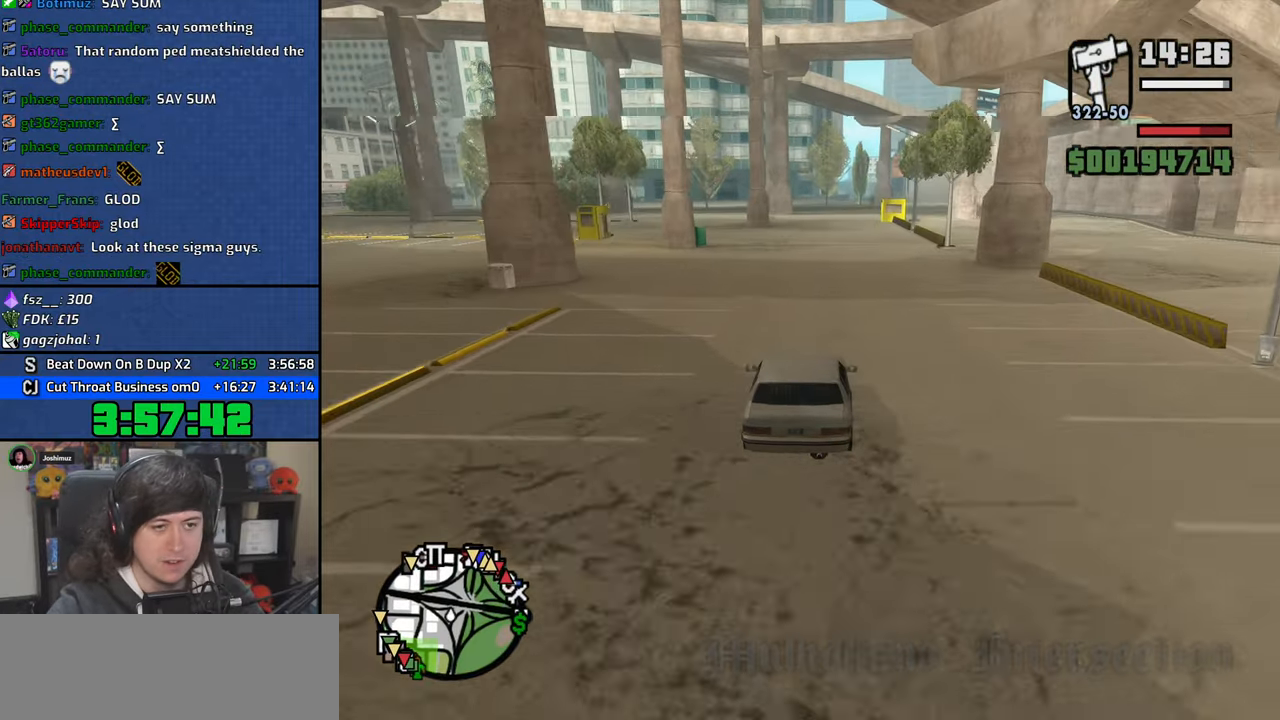
{"keys": ["4", "w"], "mouse": [], "events": []}
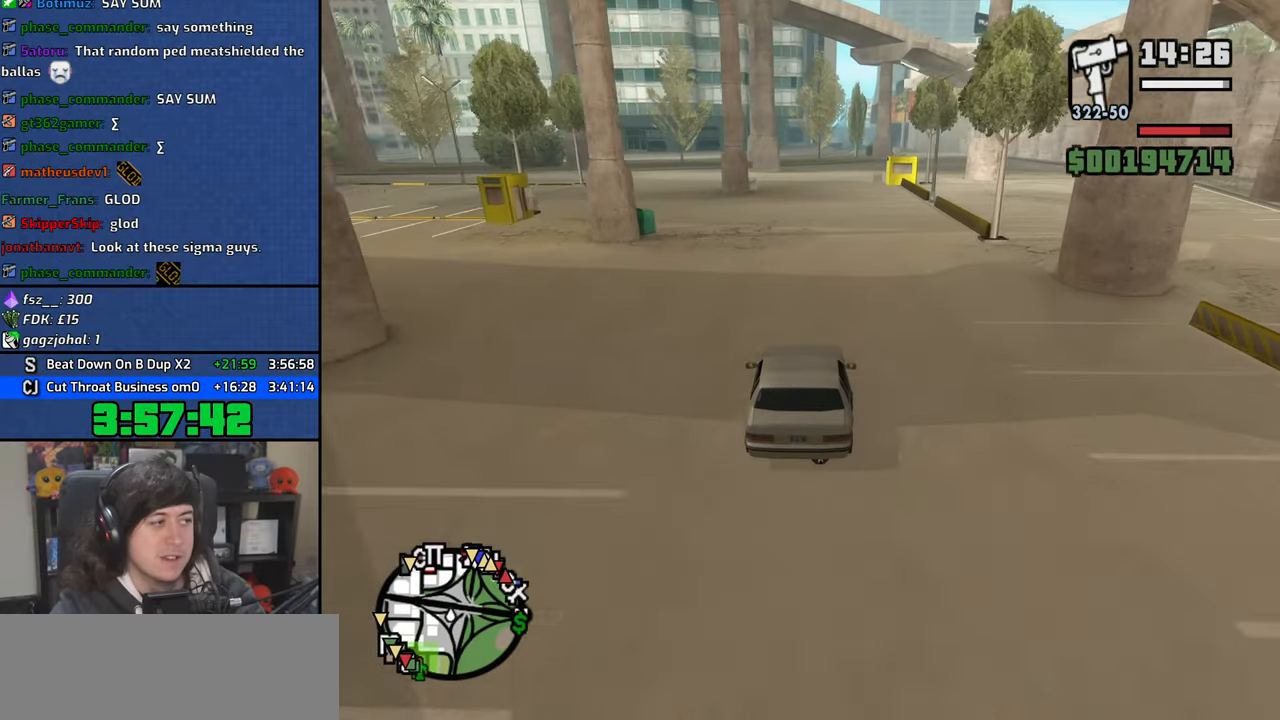
{"keys": ["4", "w"], "mouse": [], "events": [[16, "d", "down"], [116, "d", "up"]]}
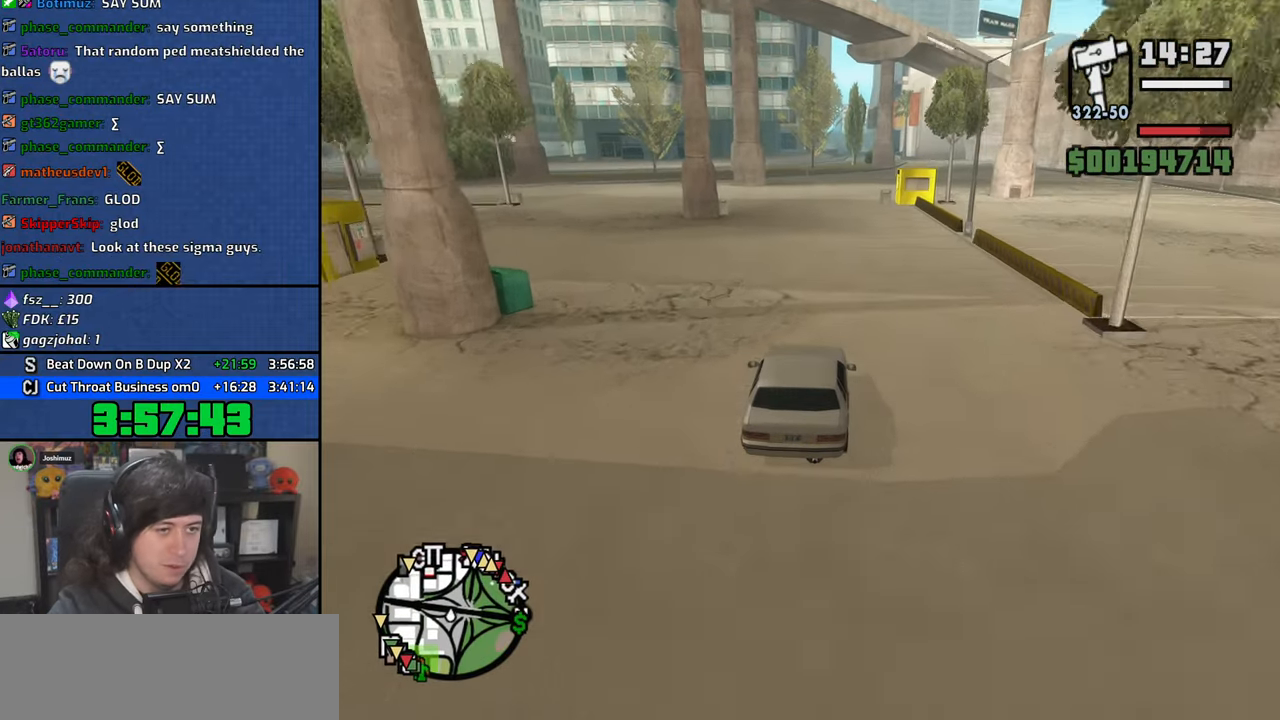
{"keys": ["4", "w"], "mouse": [], "events": []}
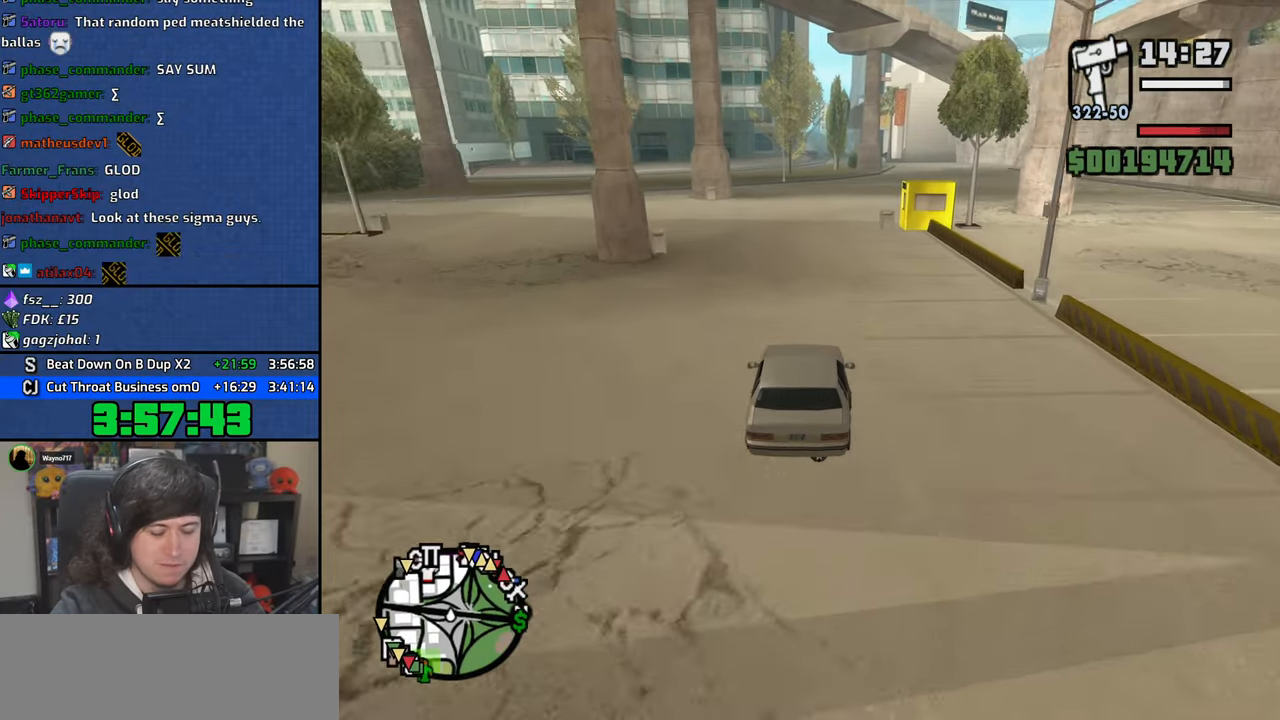
{"keys": ["4", "w"], "mouse": [], "events": []}
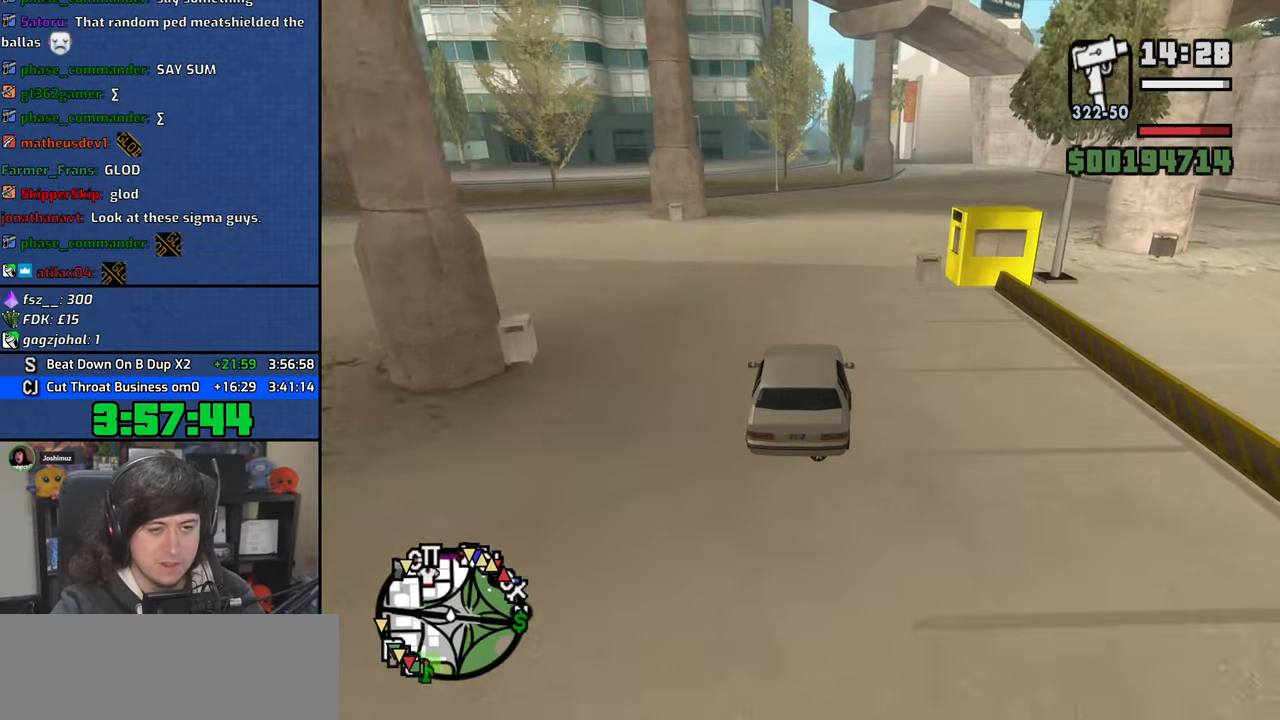
{"keys": ["4", "w"], "mouse": [], "events": []}
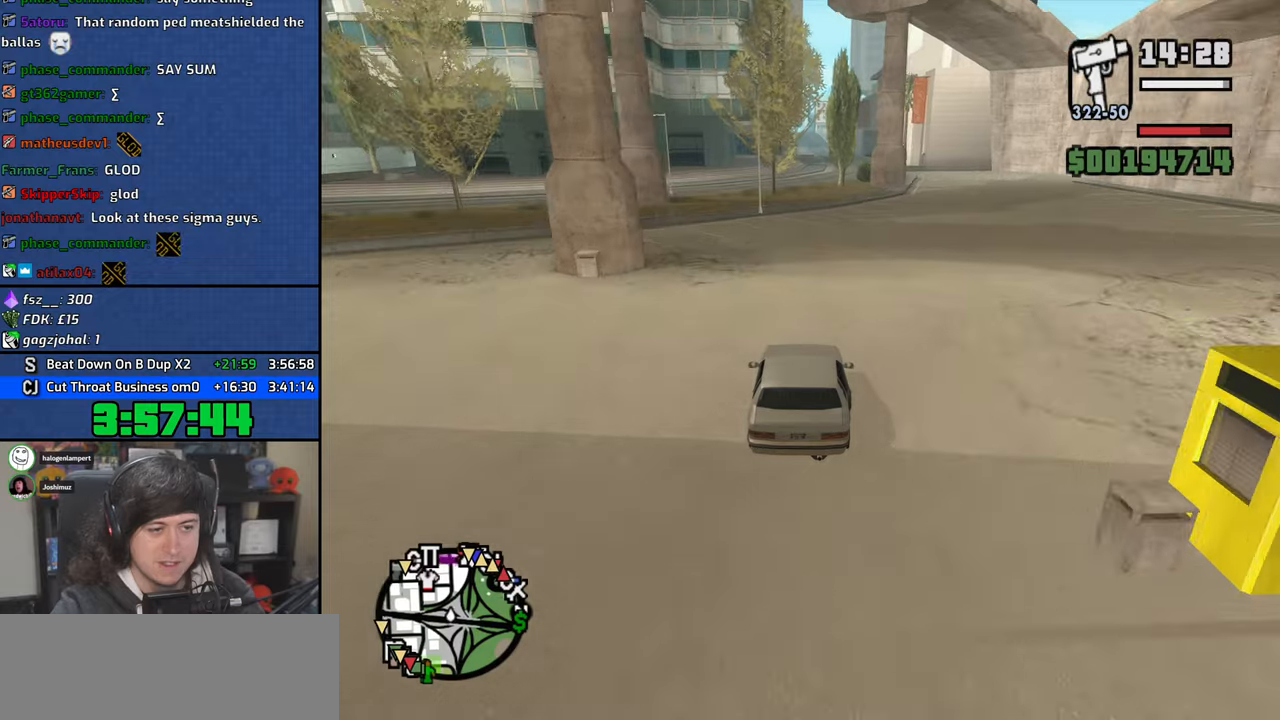
{"keys": ["4", "w"], "mouse": [], "events": []}
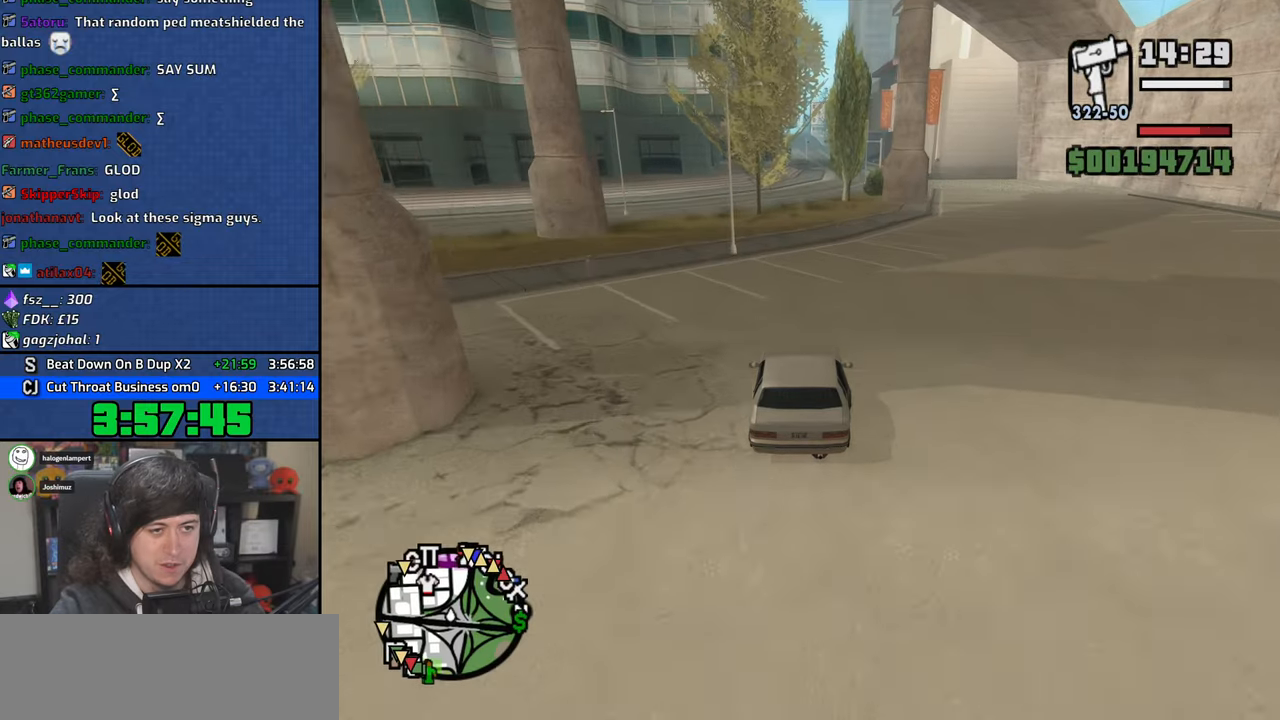
{"keys": ["4", "w"], "mouse": [], "events": []}
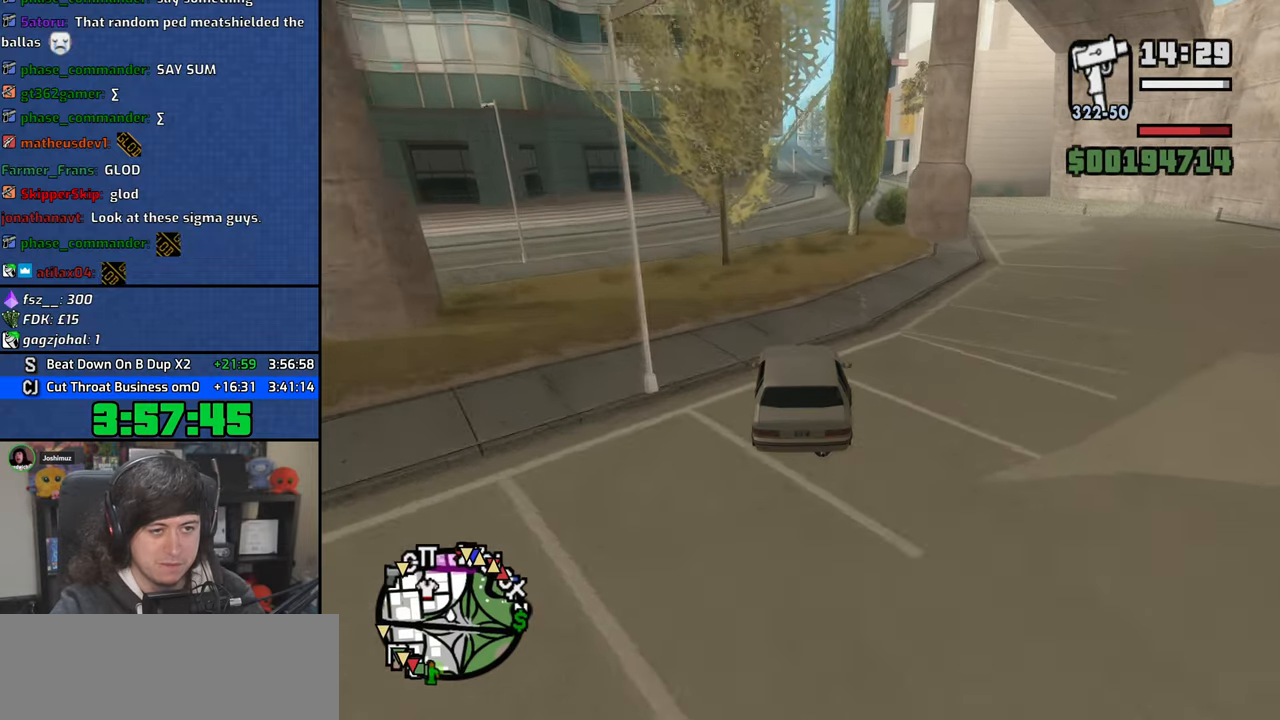
{"keys": ["4", "w"], "mouse": [], "events": [[100, "d", "down"], [216, "d", "up"], [366, "d", "down"], [466, "d", "up"]]}
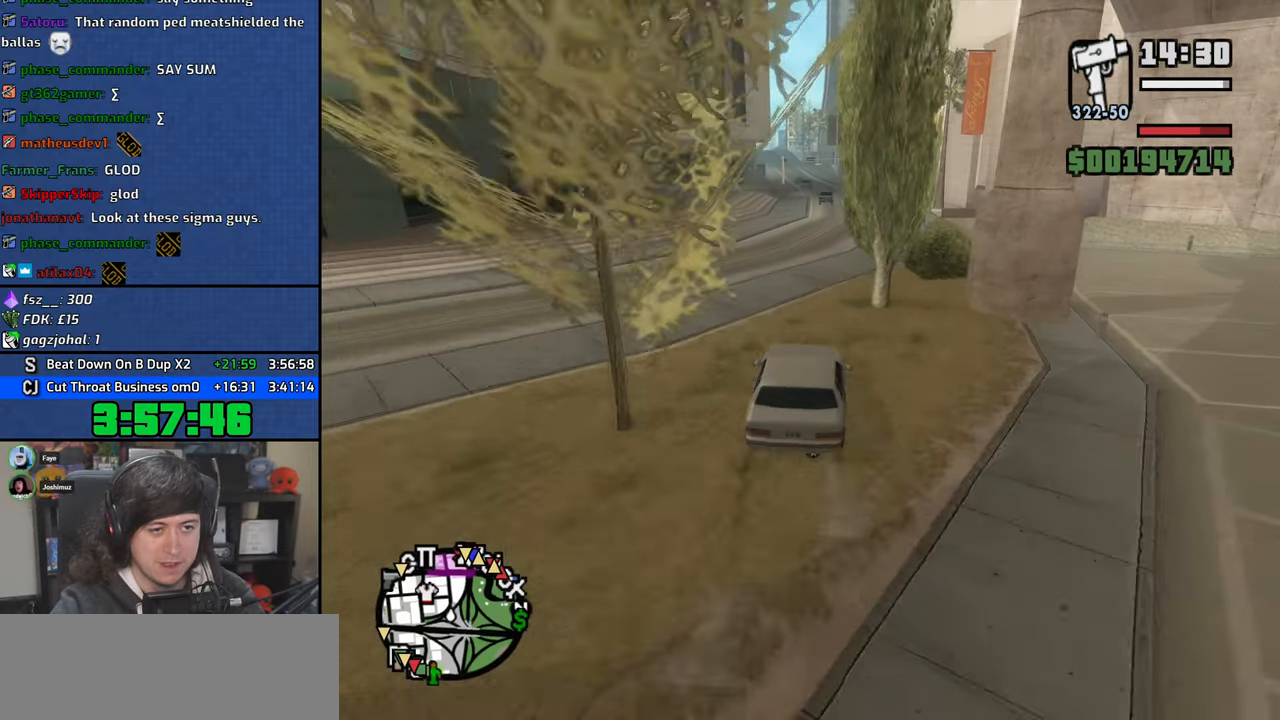
{"keys": ["4", "d", "w"], "mouse": [], "events": [[116, "a", "down"], [233, "a", "up"], [316, "d", "down"]]}
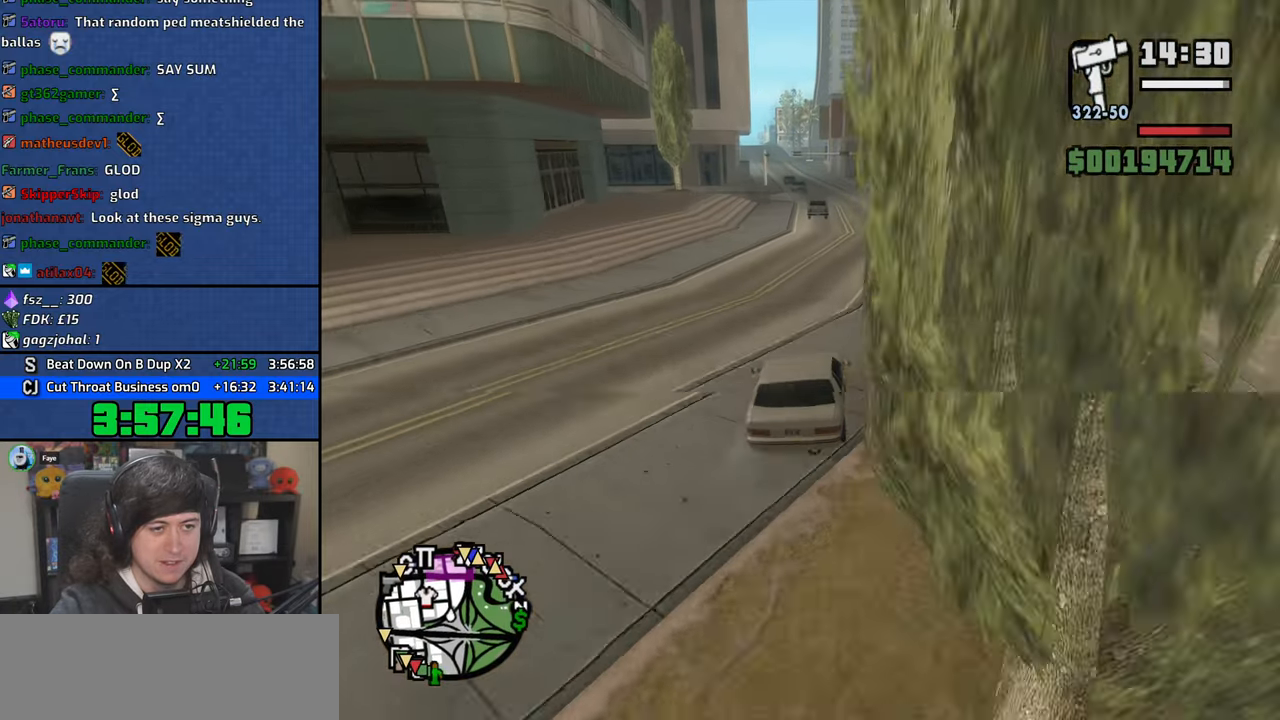
{"keys": ["4", "w"], "mouse": [], "events": [[50, "d", "up"], [333, "a", "down"], [450, "a", "up"]]}
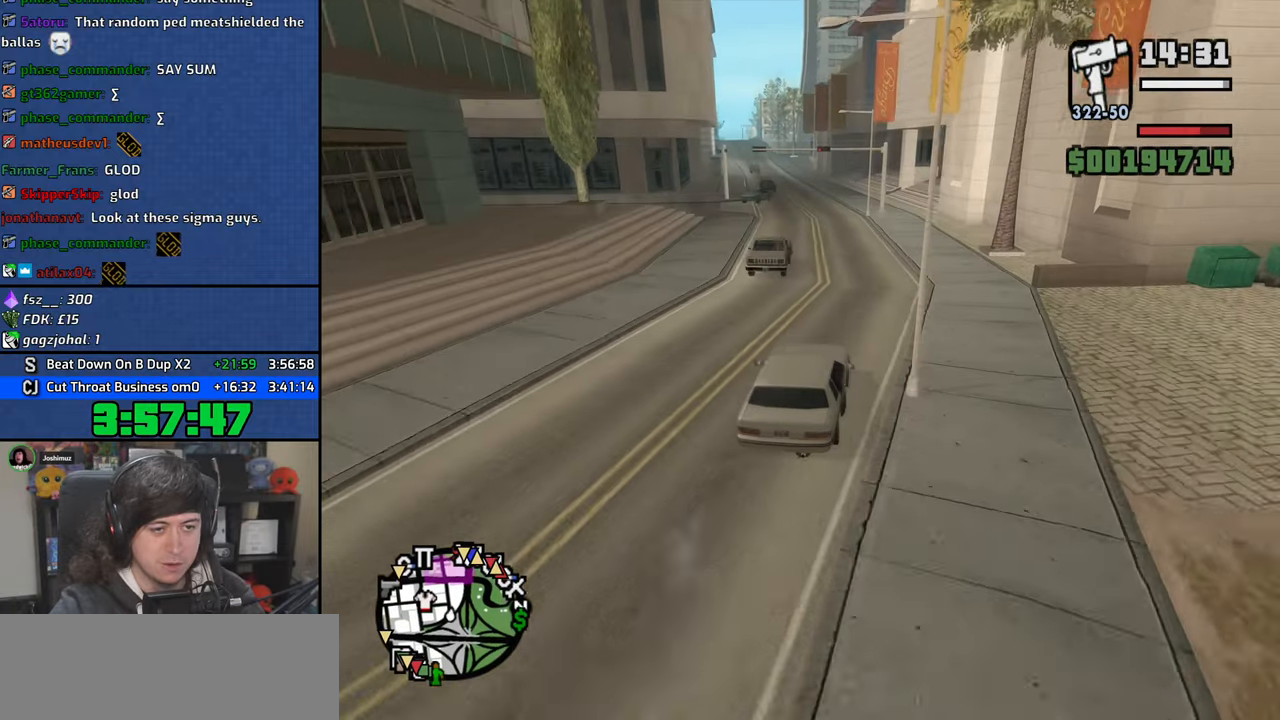
{"keys": ["4", "w"], "mouse": [], "events": [[216, "a", "down"], [333, "a", "up"]]}
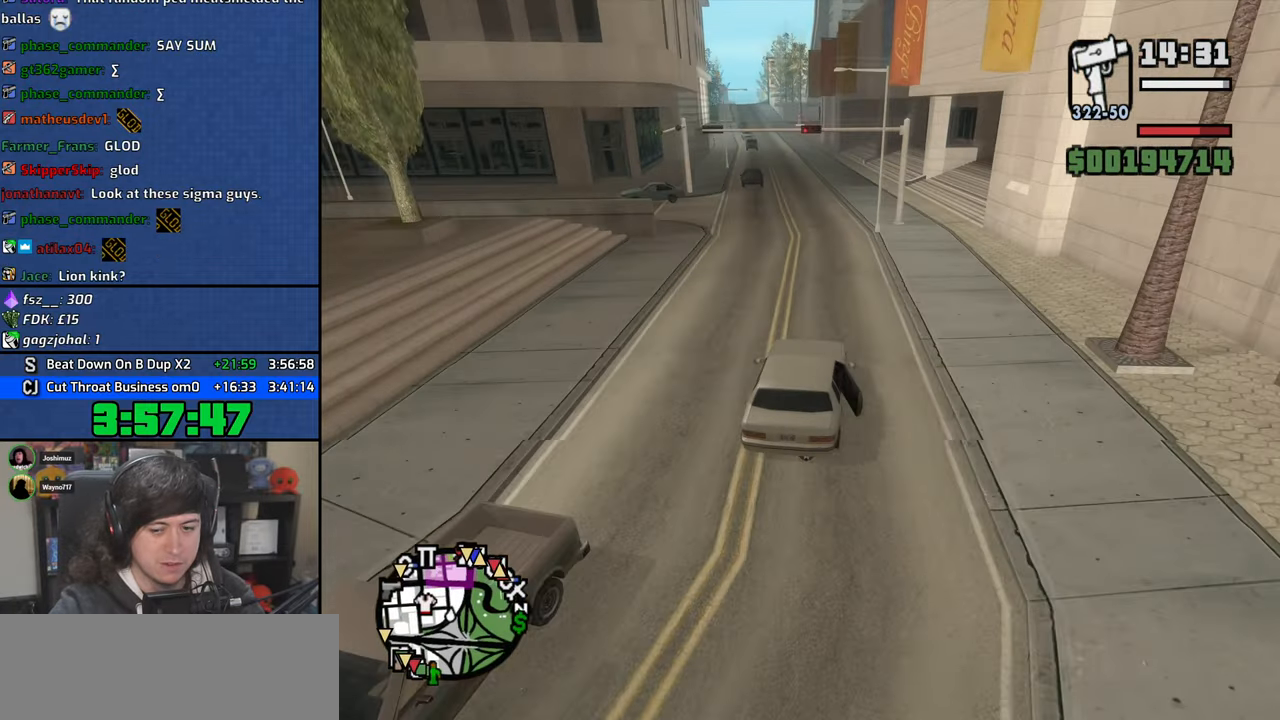
{"keys": ["4", "a", "w"], "mouse": [], "events": [[133, "a", "down"], [266, "a", "up"], [400, "a", "down"]]}
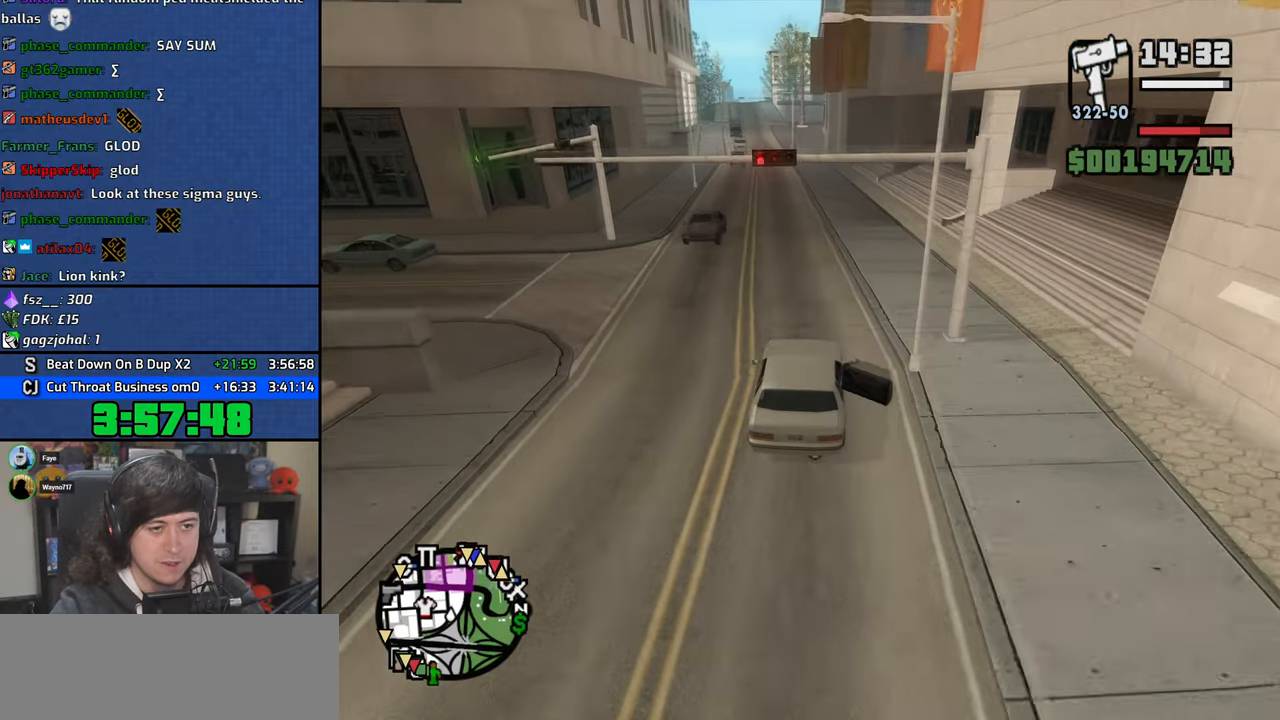
{"keys": ["4", "w"], "mouse": [], "events": [[100, "a", "up"]]}
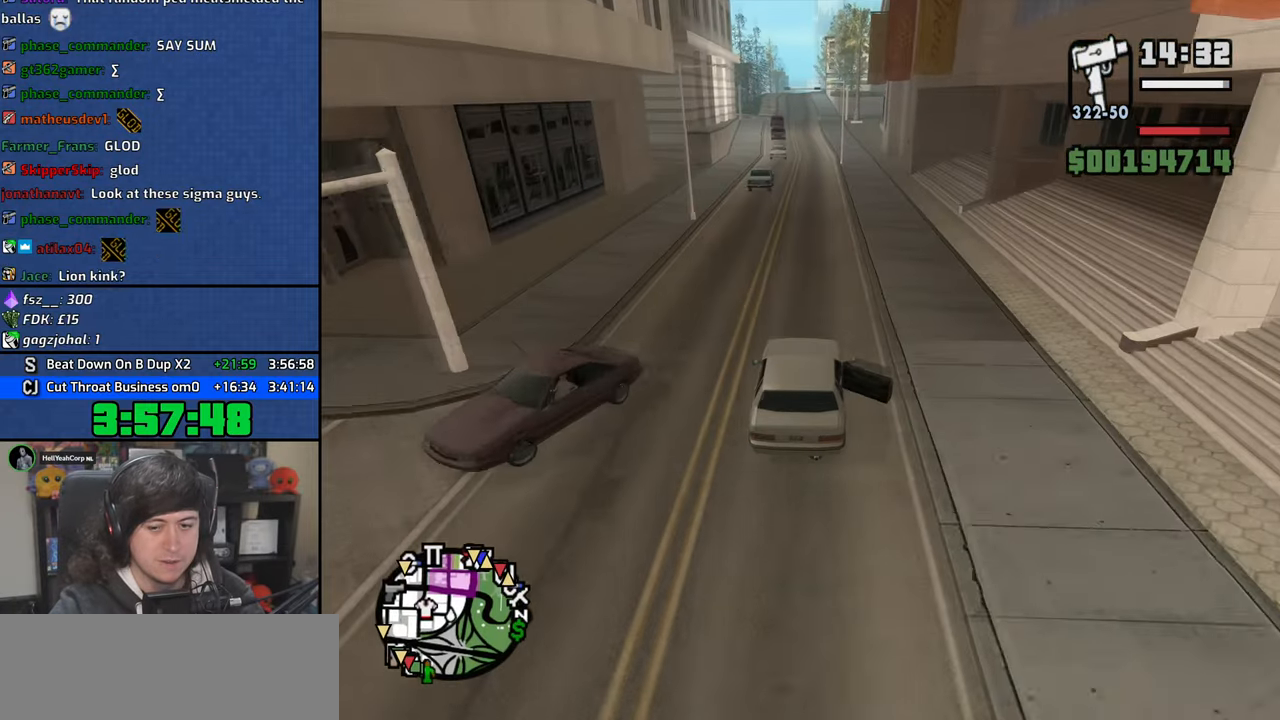
{"keys": ["4", "w"], "mouse": [], "events": [[183, "a", "down"], [266, "a", "up"]]}
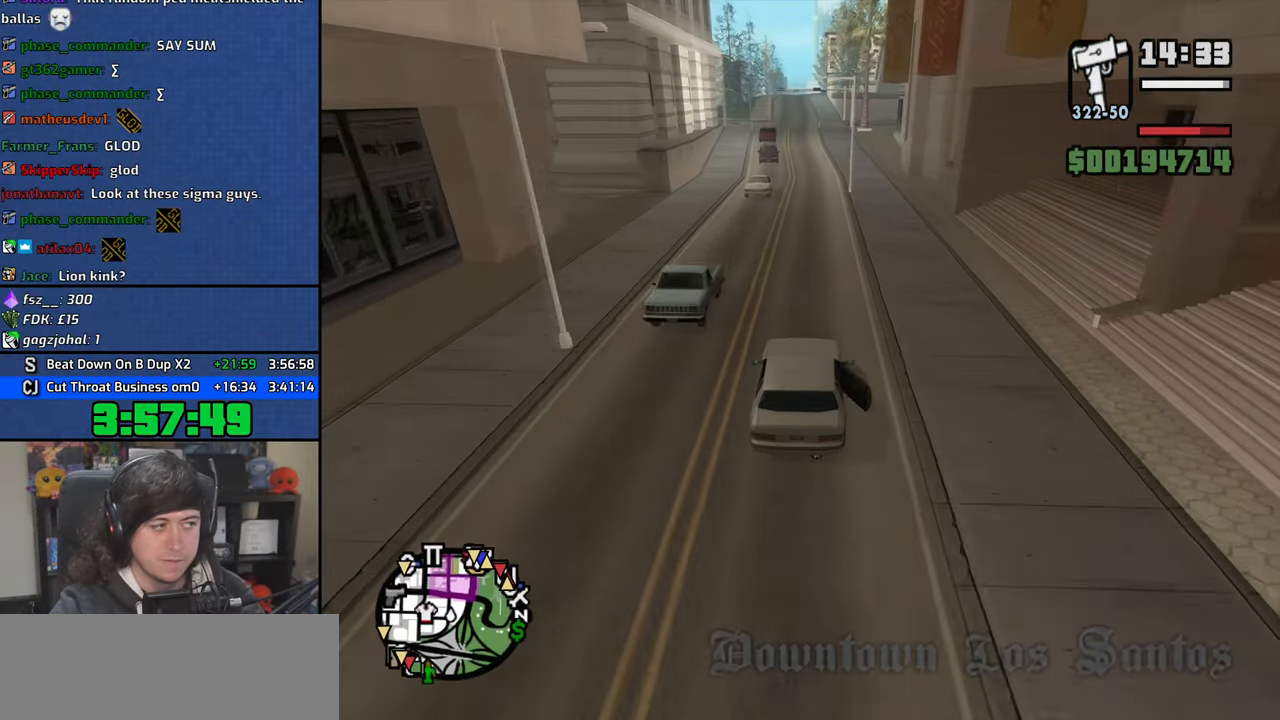
{"keys": ["4", "w"], "mouse": [], "events": [[100, "d", "down"], [166, "d", "up"]]}
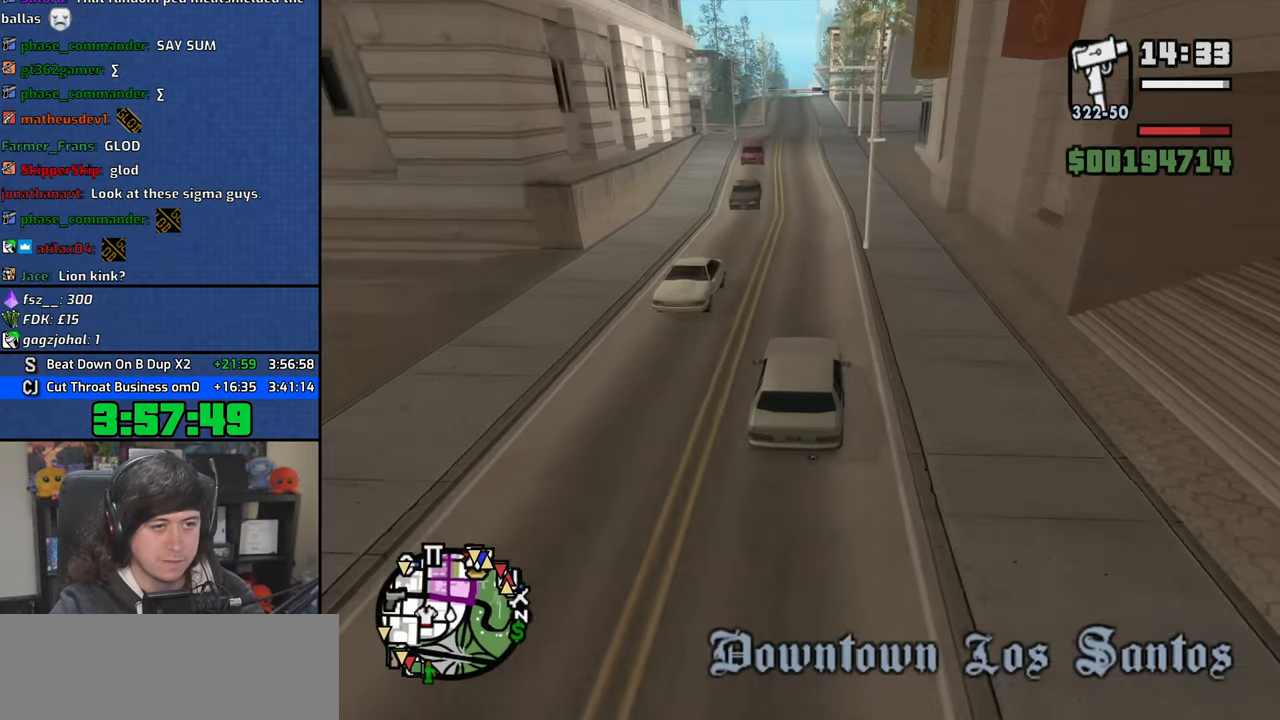
{"keys": ["4", "w"], "mouse": [], "events": [[16, "a", "down"], [100, "a", "up"], [400, "a", "down"], [466, "a", "up"]]}
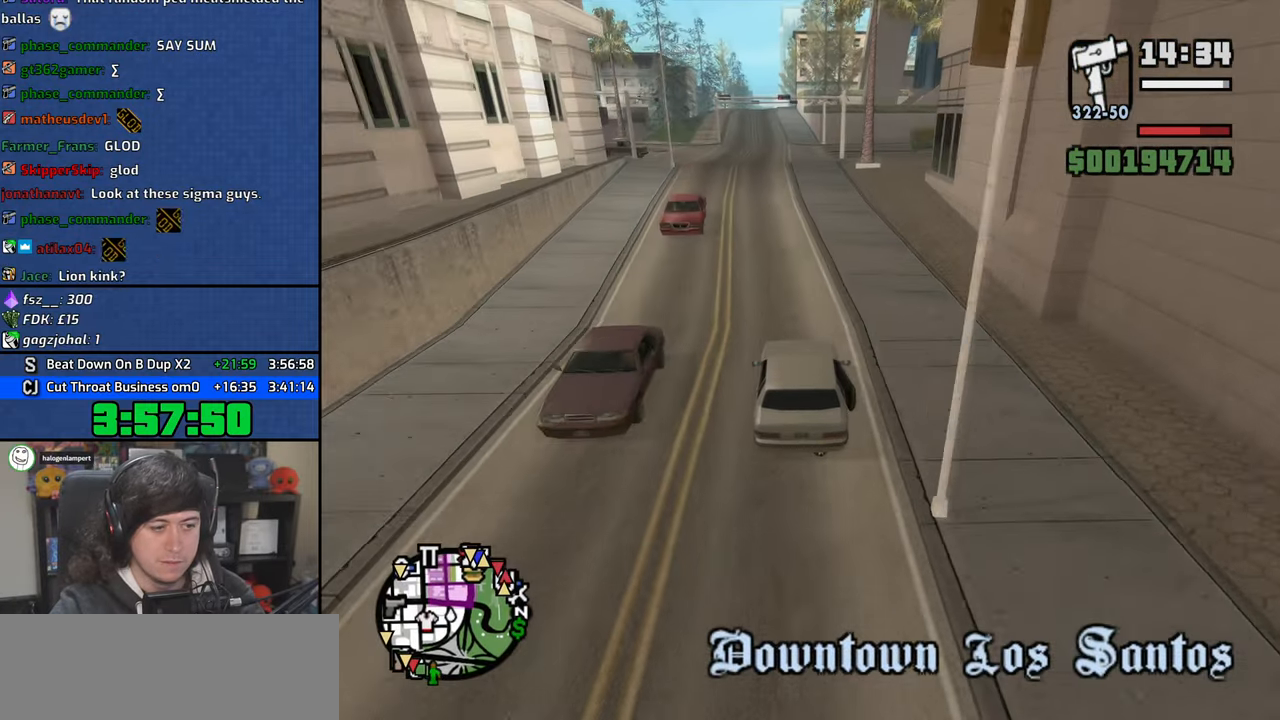
{"keys": ["4", "w"], "mouse": [], "events": [[316, "a", "down"], [400, "a", "up"]]}
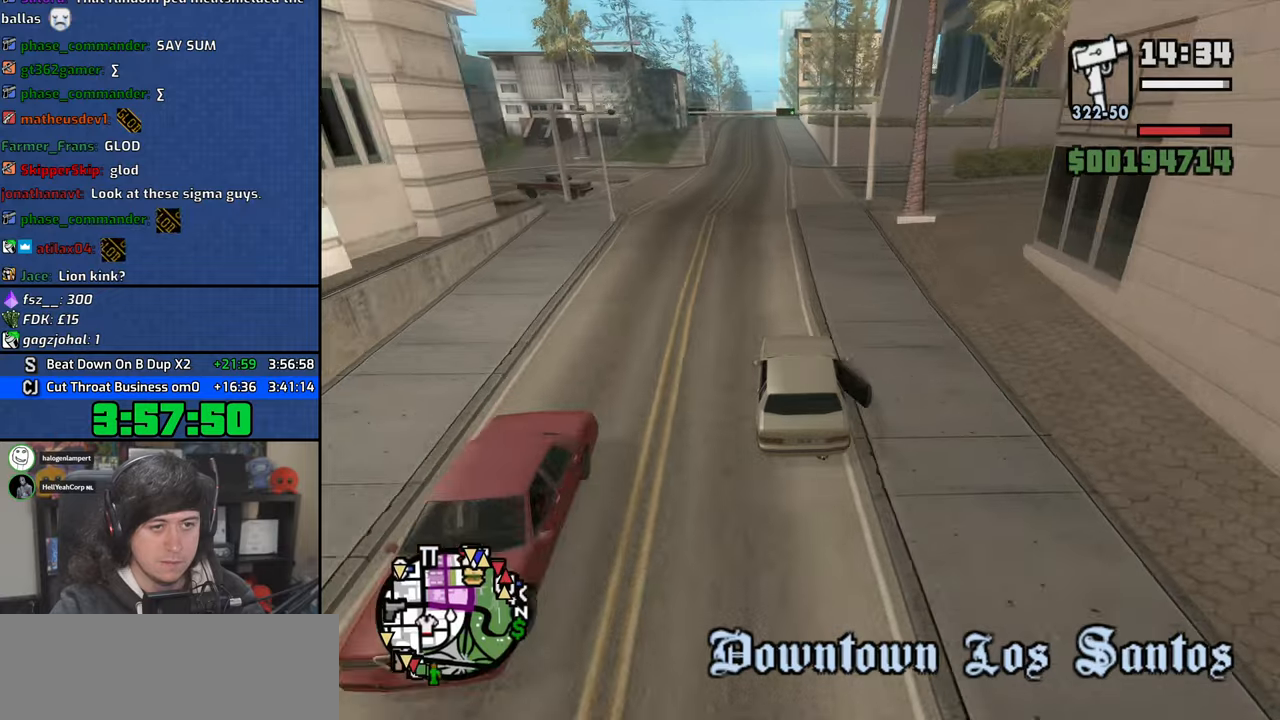
{"keys": ["4", "w"], "mouse": [], "events": []}
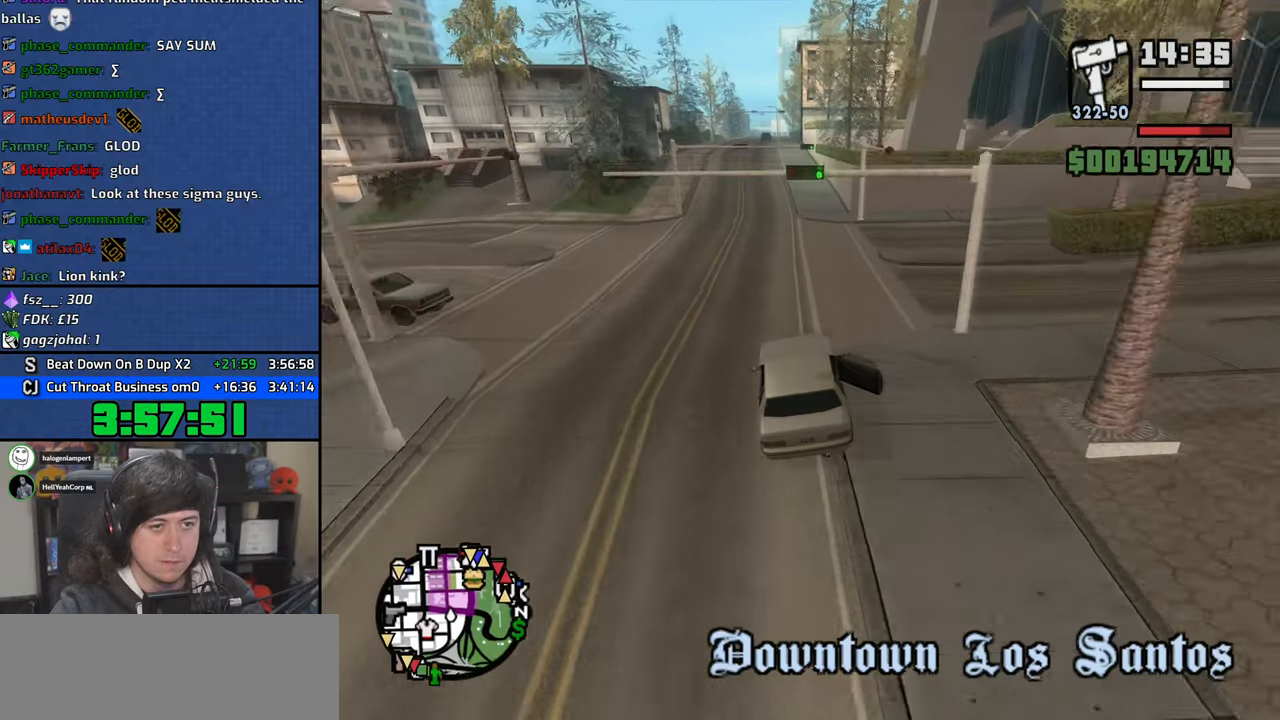
{"keys": ["4", "w"], "mouse": [], "events": [[216, "a", "down"], [316, "a", "up"]]}
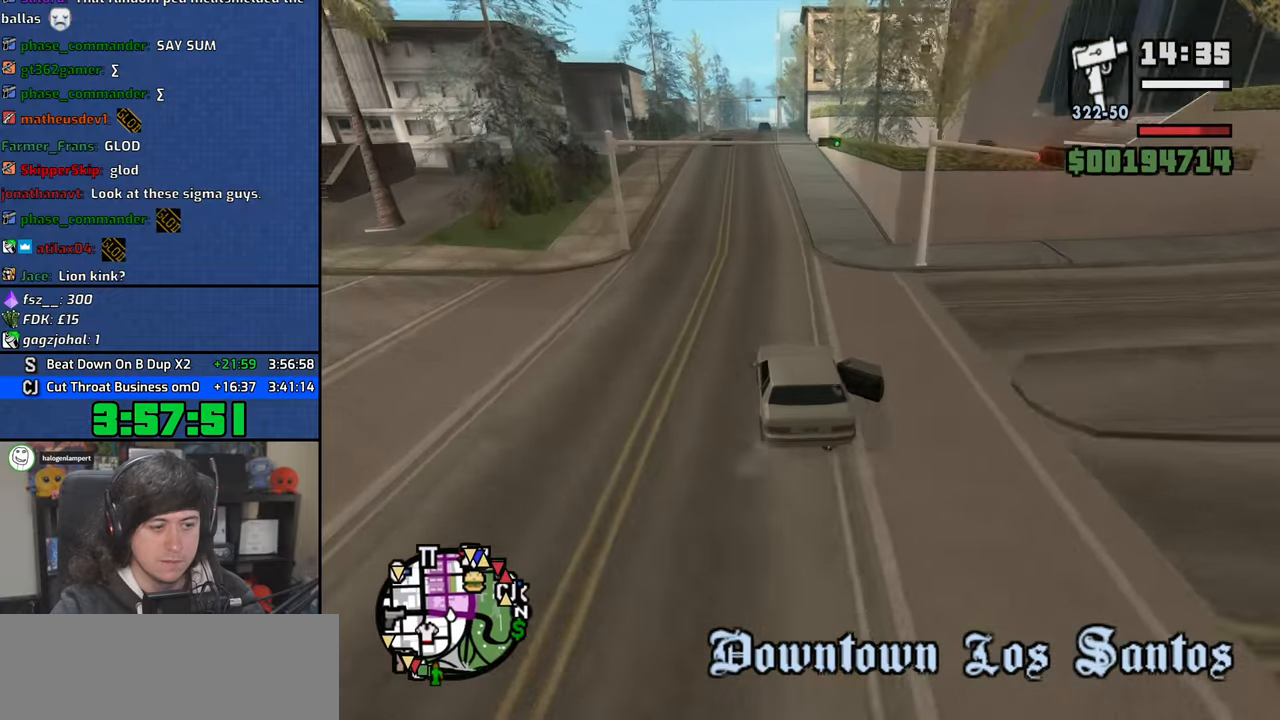
{"keys": ["4", "w"], "mouse": [], "events": [[183, "a", "down"], [250, "a", "up"]]}
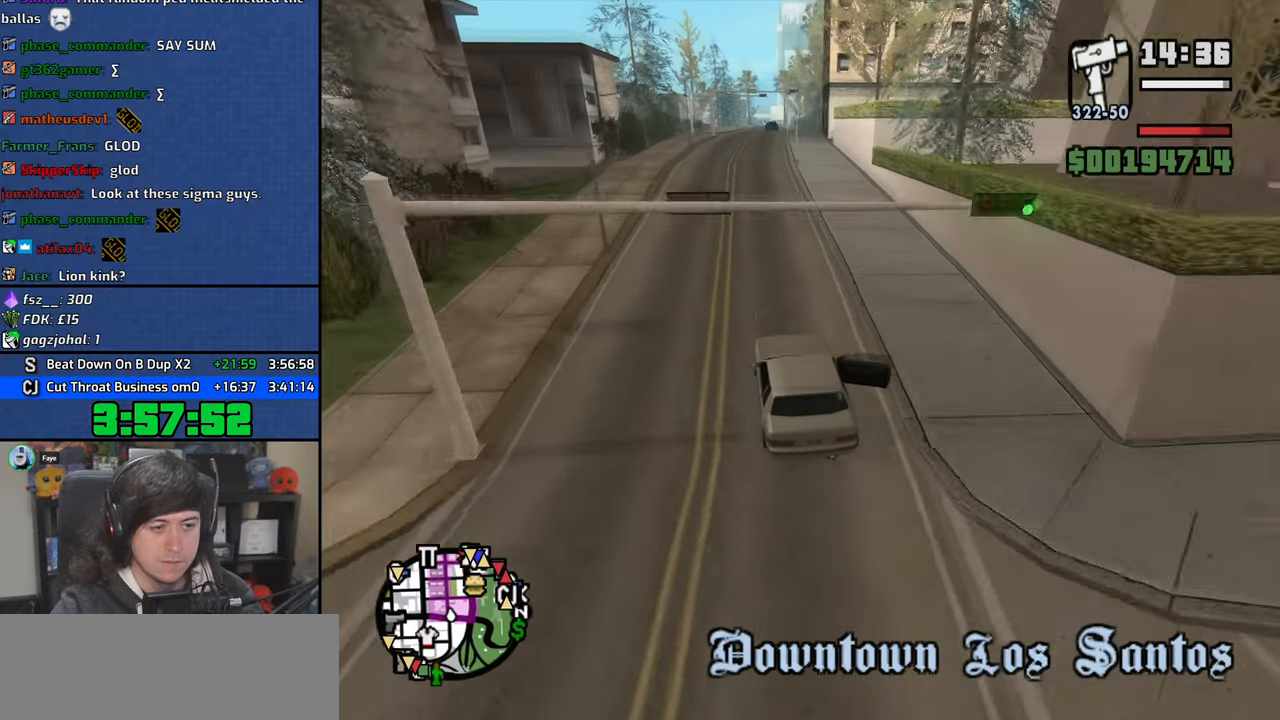
{"keys": ["4", "w"], "mouse": [], "events": []}
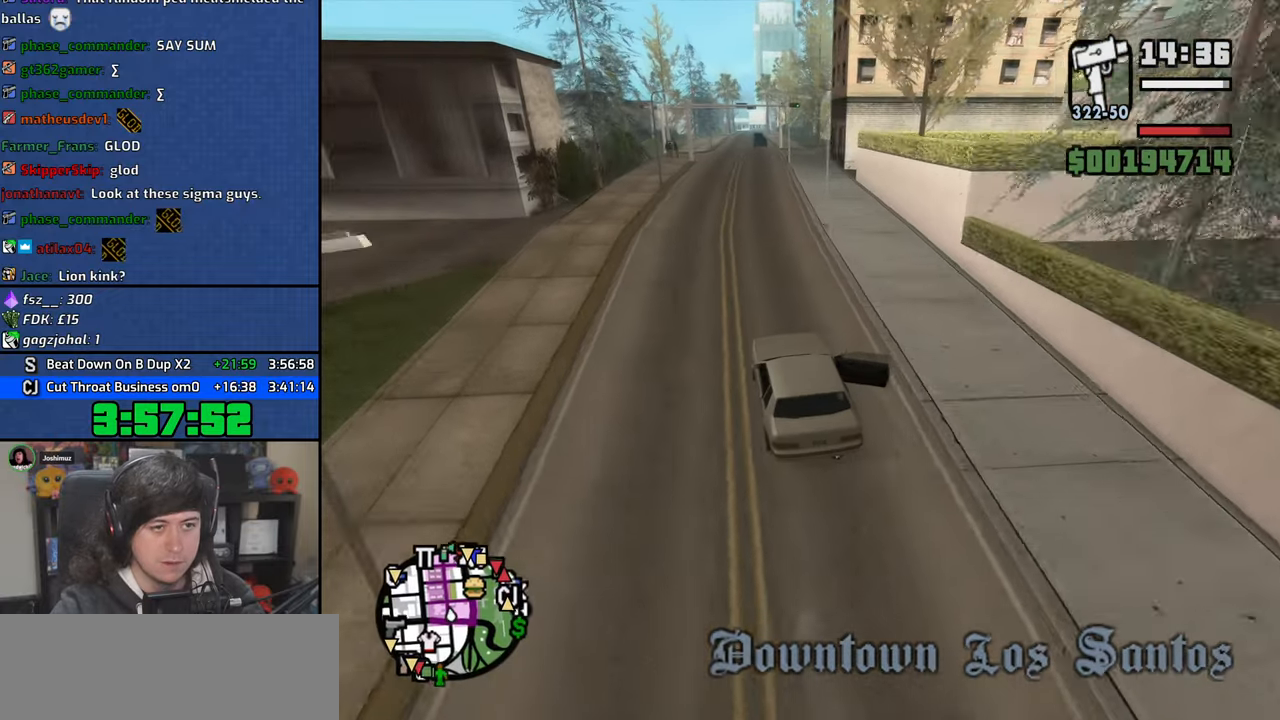
{"keys": ["4", "s"], "mouse": [], "events": [[333, "w", "up"], [466, "s", "down"]]}
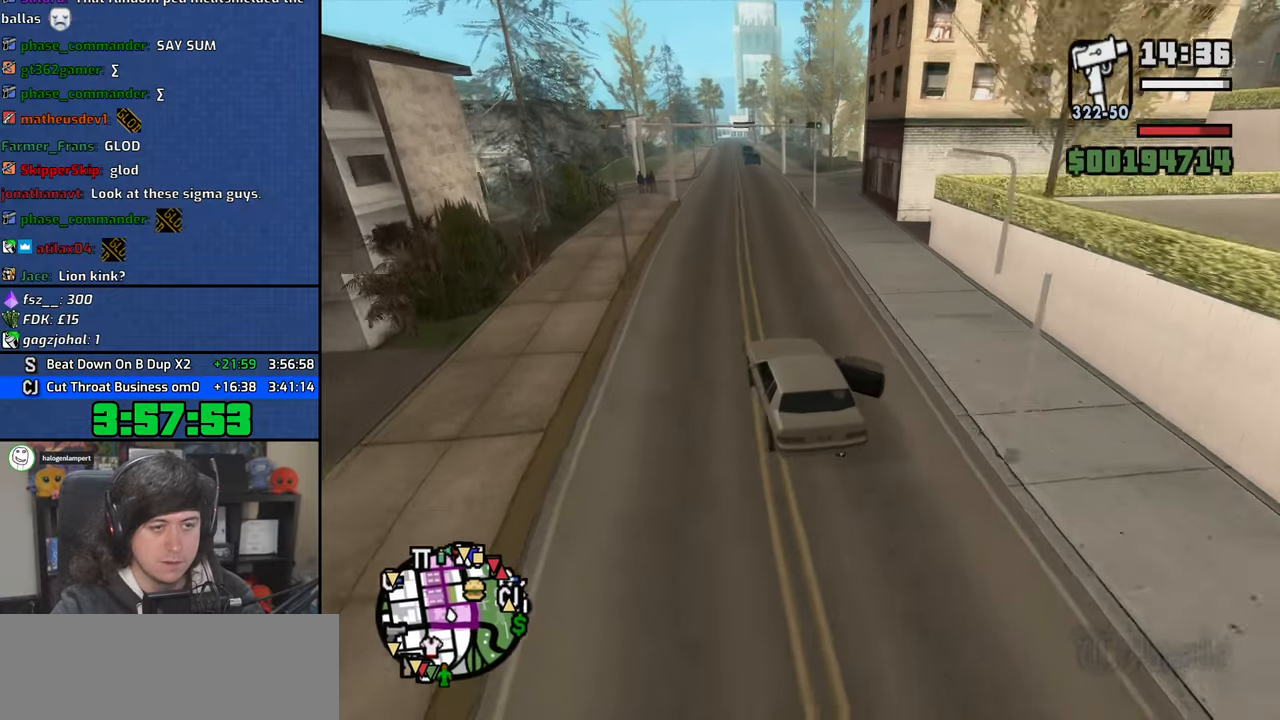
{"keys": ["4", "d"], "mouse": [], "events": [[316, "d", "down"], [450, "s", "up"]]}
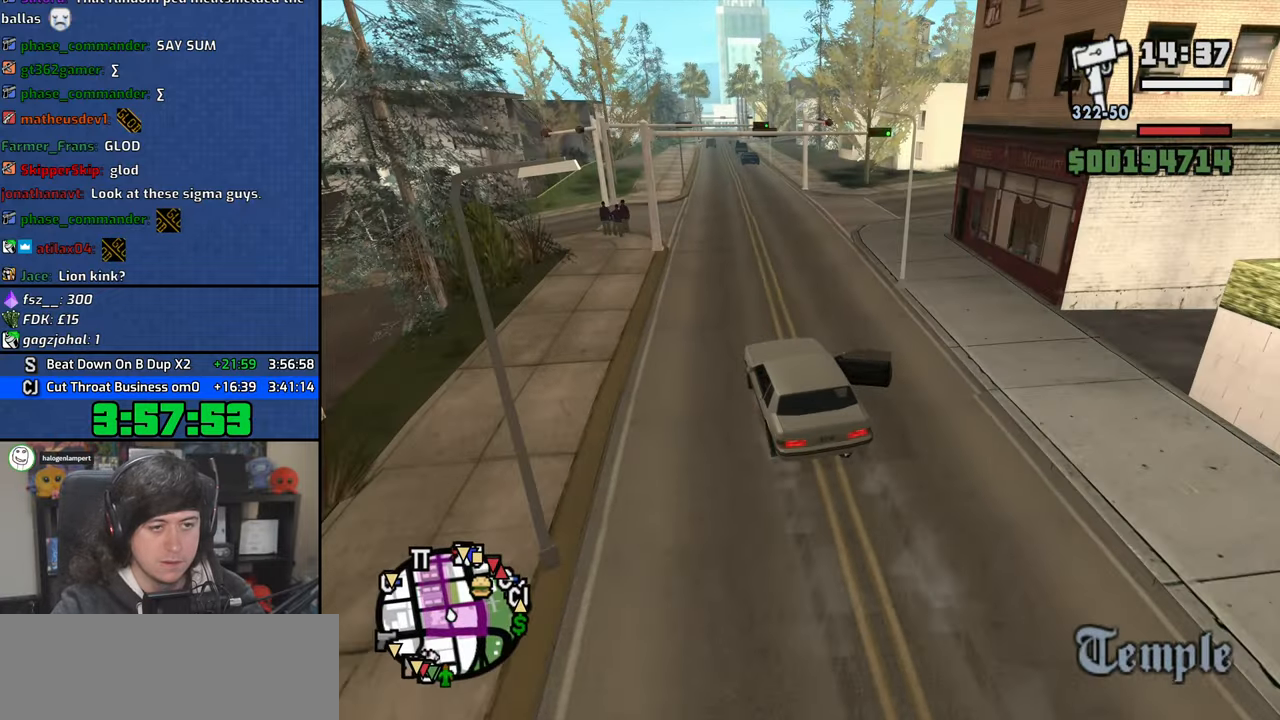
{"keys": ["4", "d"], "mouse": [], "events": []}